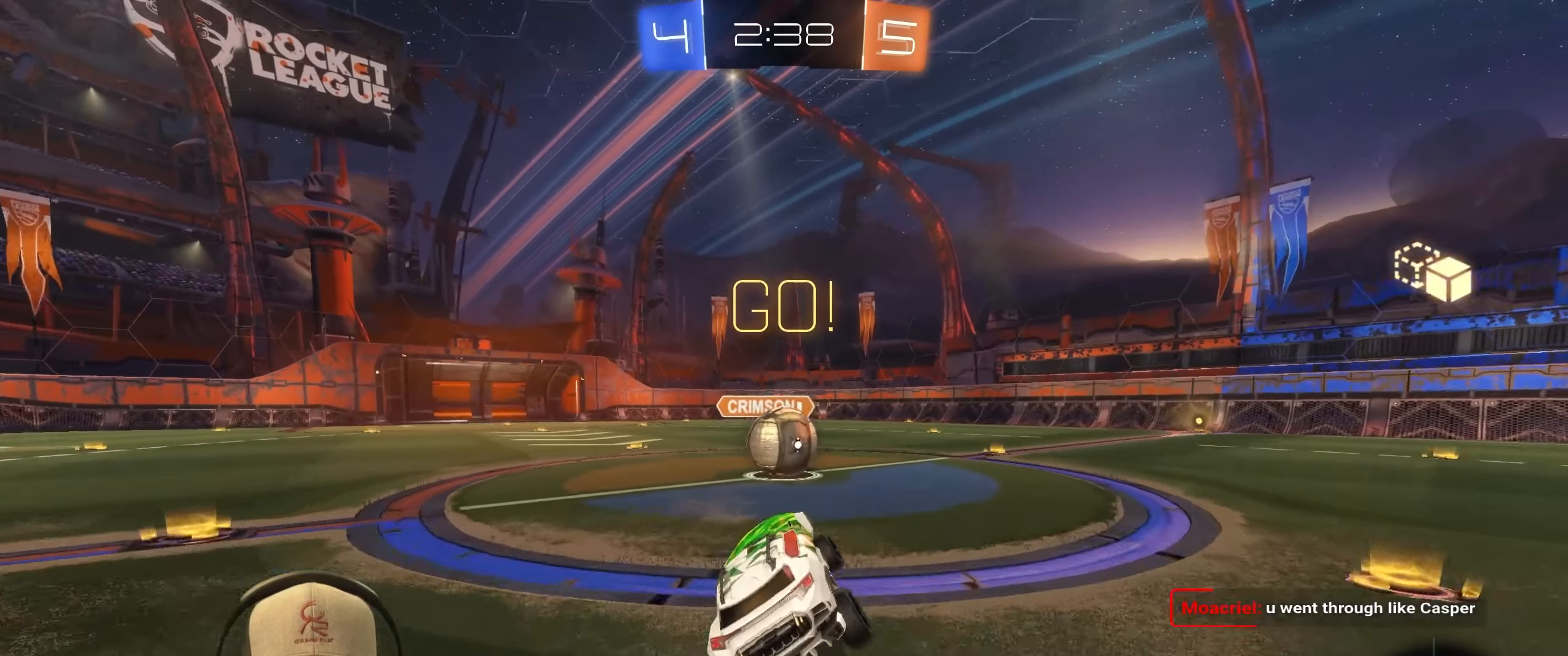
Gameplay with a controller (PlayStation layout); each line is a JSON object with the inputs held at the frame after it. "events" lists button and stick changes between this image and that frame as [ms after this image, input, new state], when the widget could be followed in between. Not read: L3 R3.
{"buttons": ["CROSS", "L1", "R1"], "left_stick": "right", "right_stick": "center", "events": [[33, "left_stick", "right"], [100, "left_stick", "center"], [200, "left_stick", "down-left"], [283, "R1", "down"], [300, "CROSS", "down"], [300, "L1", "down"], [300, "left_stick", "center"], [350, "left_stick", "up-right"], [383, "CROSS", "up"], [450, "CROSS", "down"], [467, "left_stick", "right"]]}
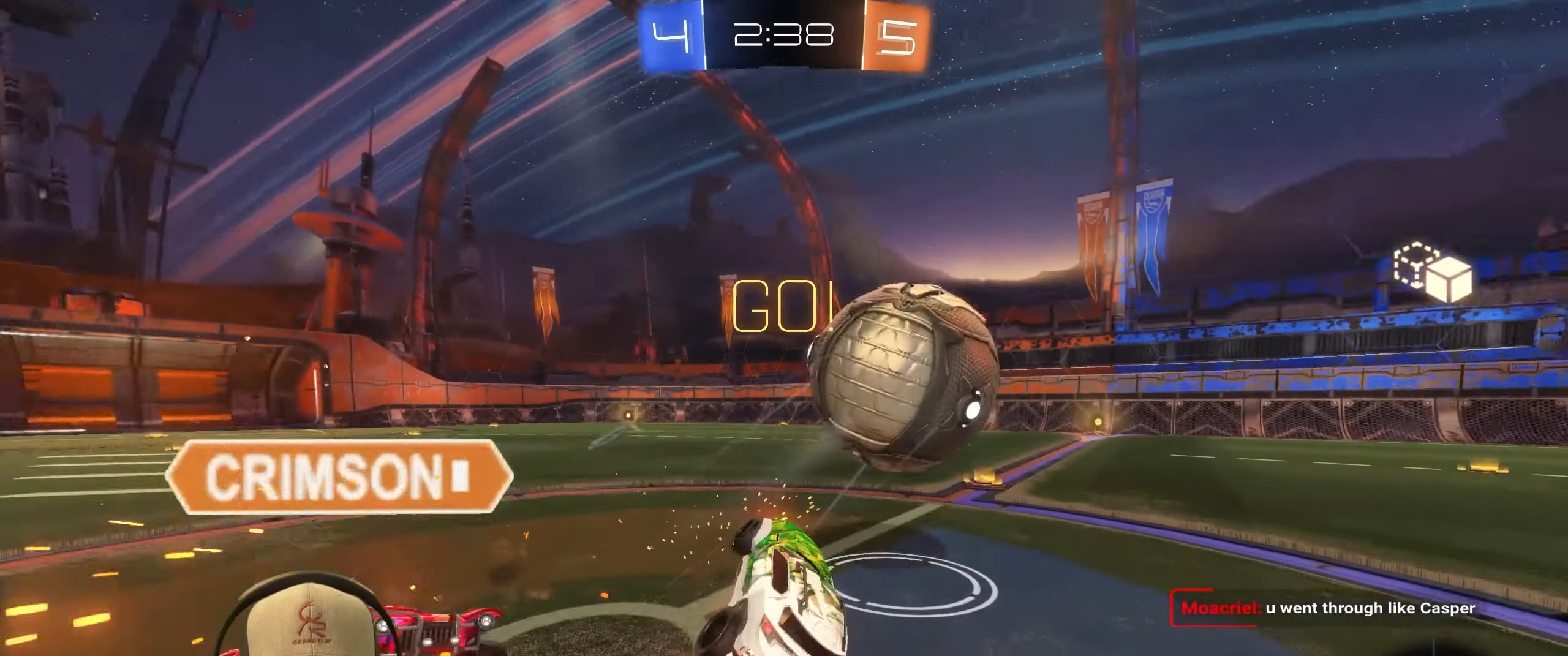
{"buttons": [], "left_stick": "up-right", "right_stick": "center", "events": [[67, "CROSS", "up"], [83, "R1", "up"], [83, "left_stick", "down-right"], [233, "left_stick", "right"], [333, "left_stick", "up-right"], [500, "L1", "up"]]}
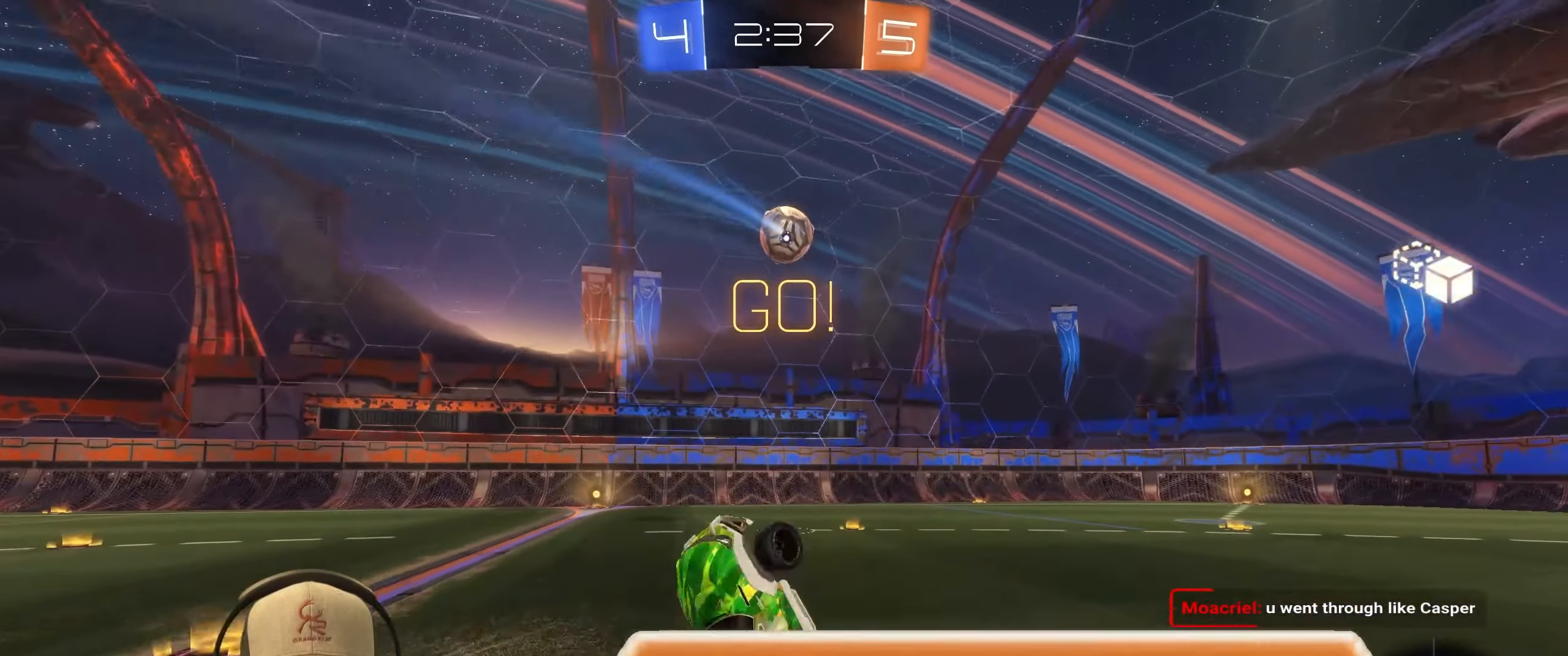
{"buttons": [], "left_stick": "right", "right_stick": "center", "events": [[250, "TRIANGLE", "down"], [350, "TRIANGLE", "up"], [417, "left_stick", "right"]]}
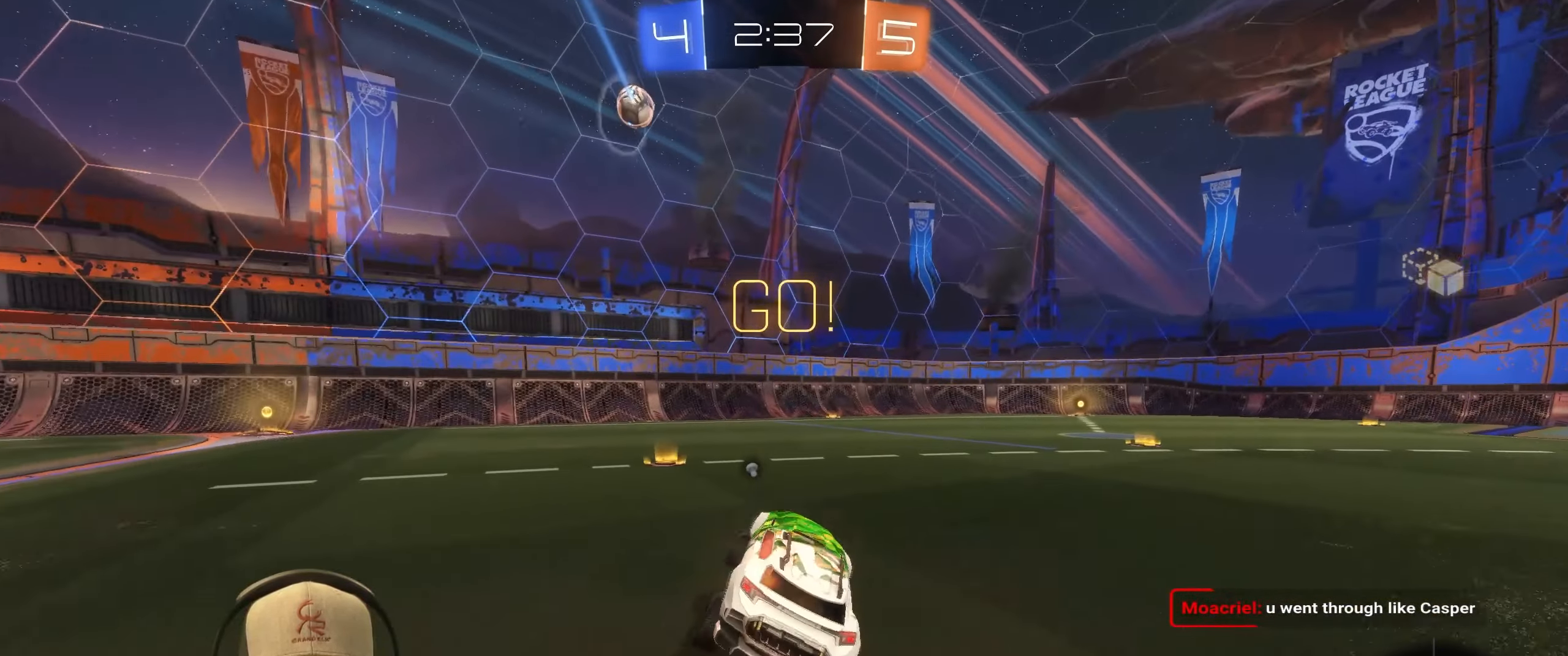
{"buttons": ["R1", "R2"], "left_stick": "up-right", "right_stick": "center", "events": [[17, "R1", "down"], [33, "R2", "down"], [133, "left_stick", "center"], [500, "left_stick", "up-right"]]}
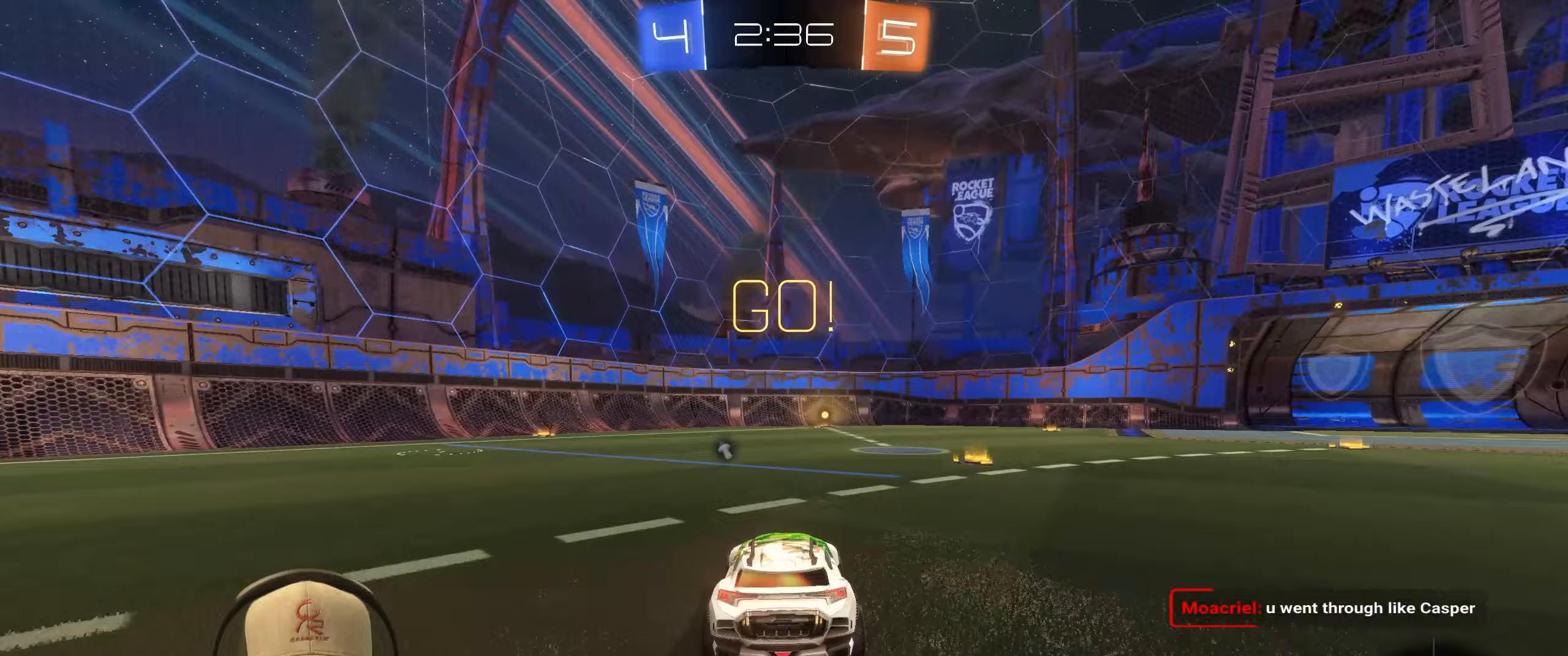
{"buttons": ["R2"], "left_stick": "center", "right_stick": "center", "events": [[67, "TRIANGLE", "down"], [200, "R1", "up"], [200, "TRIANGLE", "up"], [300, "left_stick", "center"], [350, "left_stick", "right"], [433, "left_stick", "center"]]}
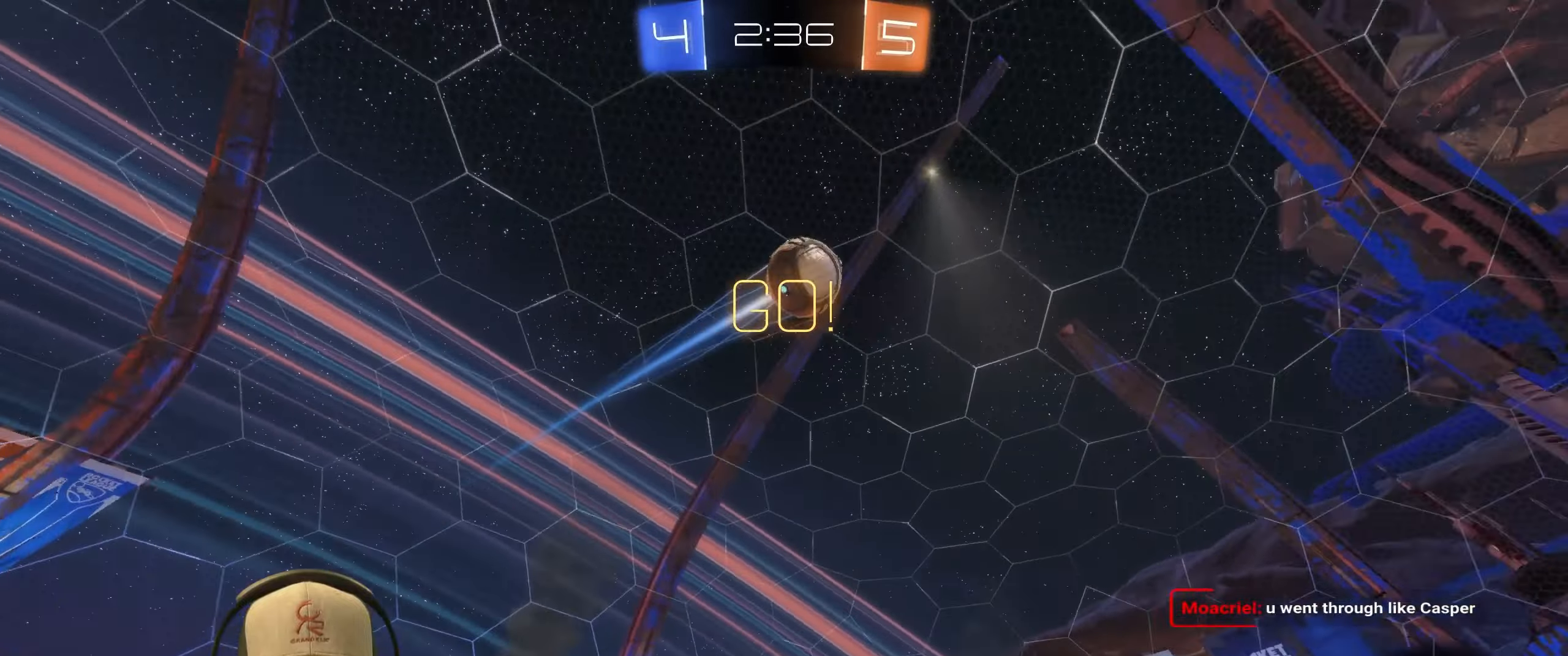
{"buttons": ["L1", "R1", "R2"], "left_stick": "down-right", "right_stick": "center", "events": [[100, "left_stick", "up"], [117, "L1", "down"], [117, "R1", "down"], [133, "CROSS", "down"], [167, "left_stick", "up-right"], [217, "CROSS", "up"], [267, "CROSS", "down"], [317, "left_stick", "down-right"], [367, "CROSS", "up"]]}
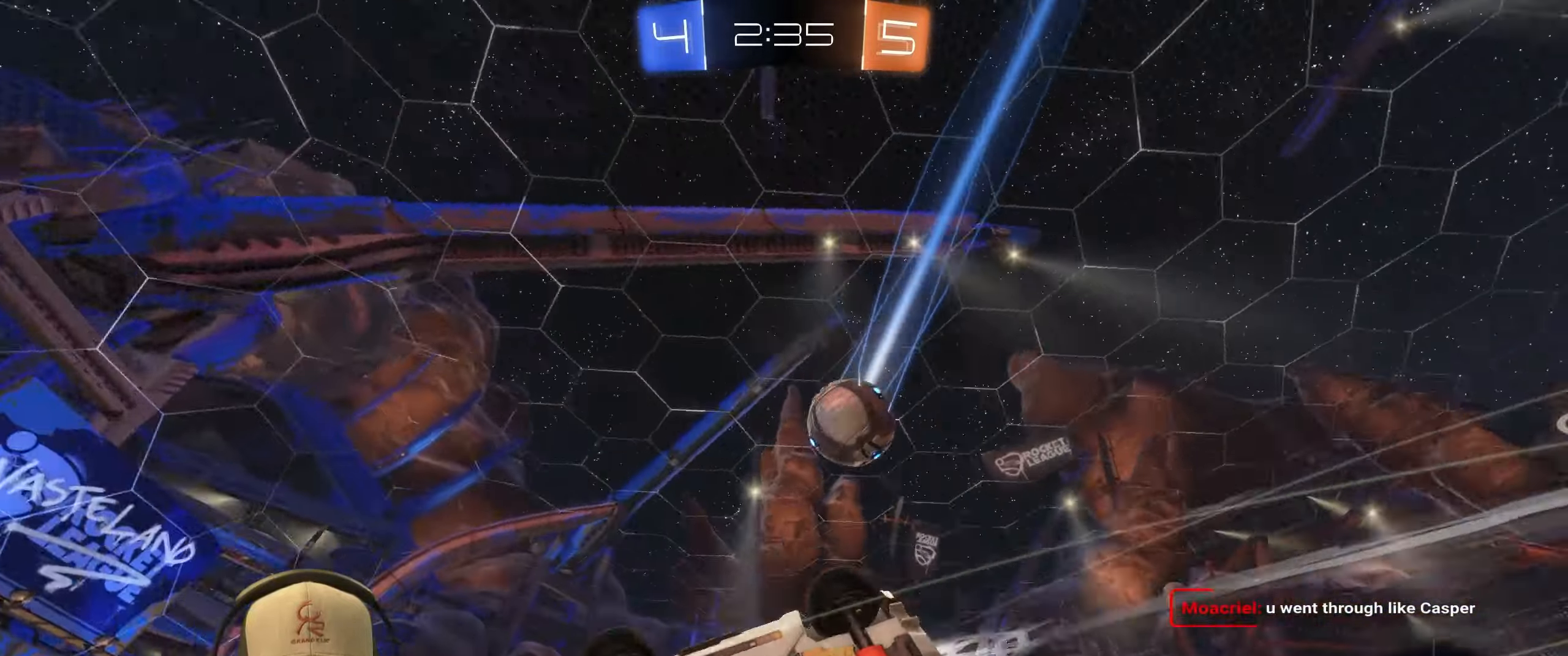
{"buttons": [], "left_stick": "down-right", "right_stick": "center", "events": [[83, "R1", "up"], [233, "R2", "up"], [417, "L1", "up"]]}
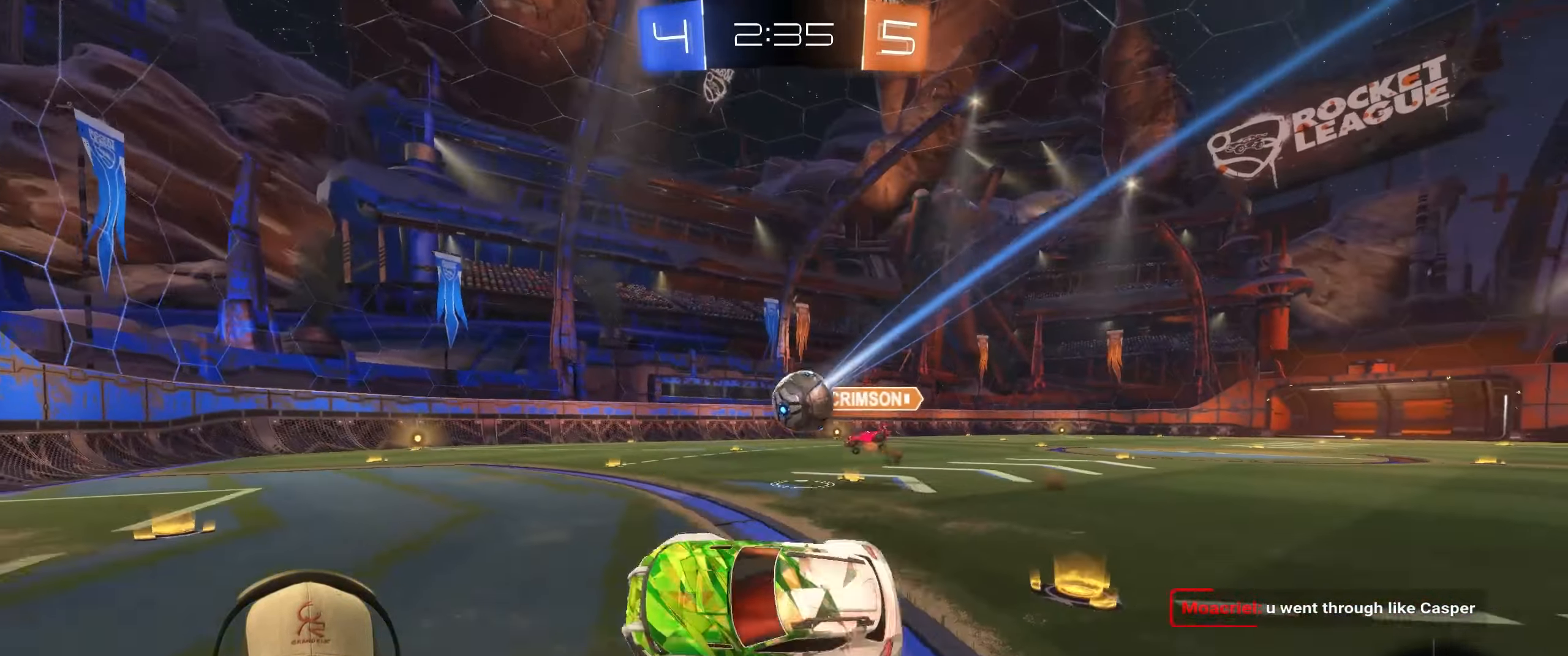
{"buttons": ["R2"], "left_stick": "right", "right_stick": "center", "events": [[67, "left_stick", "right"], [250, "left_stick", "center"], [300, "left_stick", "right"], [317, "R2", "down"]]}
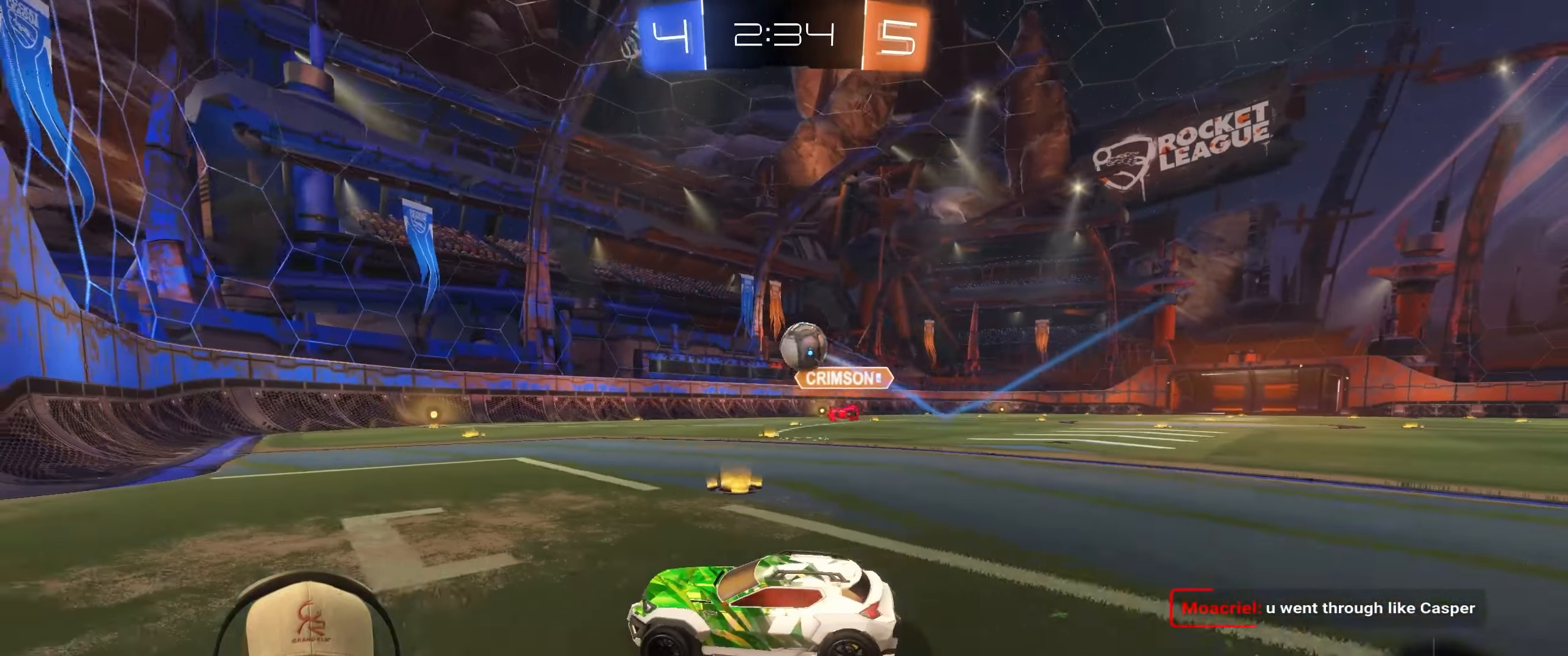
{"buttons": ["R2"], "left_stick": "center", "right_stick": "center", "events": [[183, "left_stick", "center"], [333, "left_stick", "right"], [450, "left_stick", "center"]]}
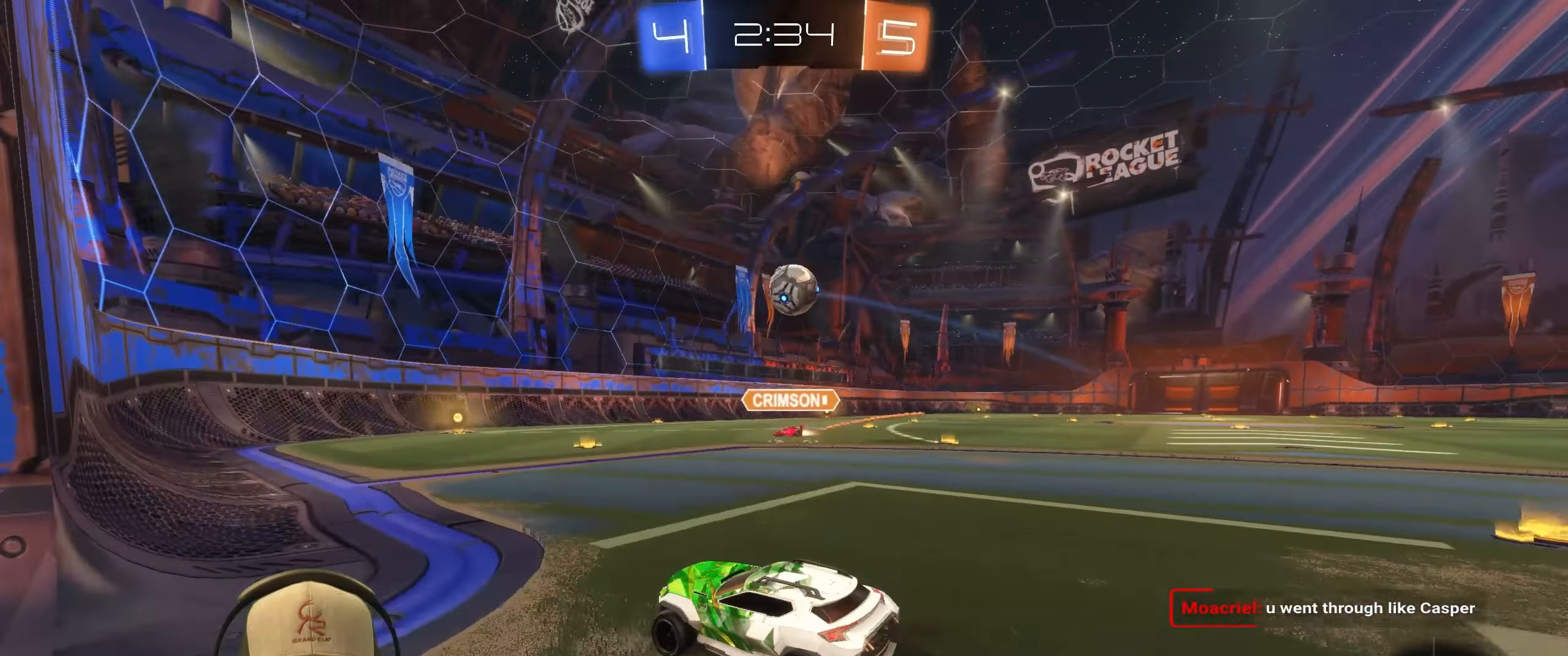
{"buttons": ["R2"], "left_stick": "right", "right_stick": "center", "events": [[450, "left_stick", "right"]]}
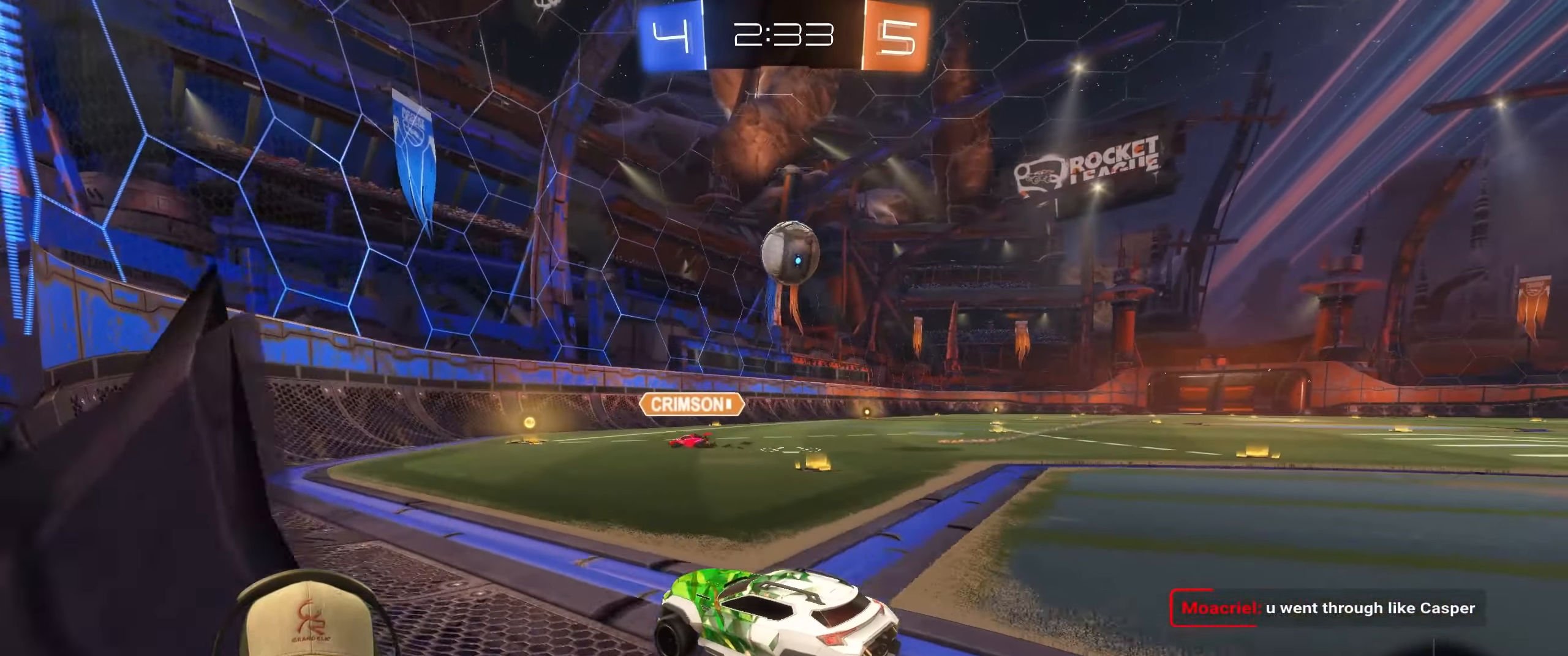
{"buttons": ["R2"], "left_stick": "center", "right_stick": "center", "events": [[67, "left_stick", "center"]]}
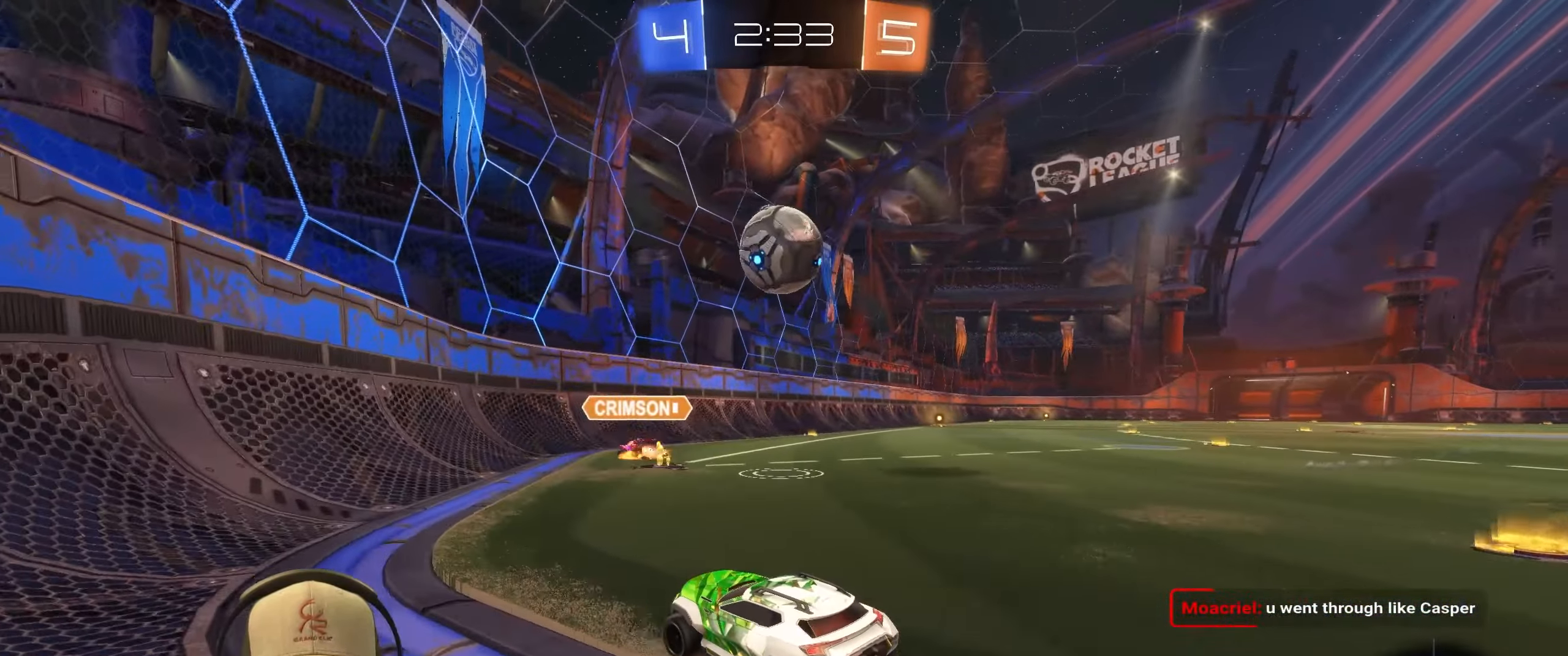
{"buttons": [], "left_stick": "center", "right_stick": "center", "events": [[117, "left_stick", "down-right"], [183, "L1", "down"], [200, "CROSS", "down"], [317, "CROSS", "up"], [383, "L1", "up"], [400, "R2", "up"], [417, "left_stick", "center"]]}
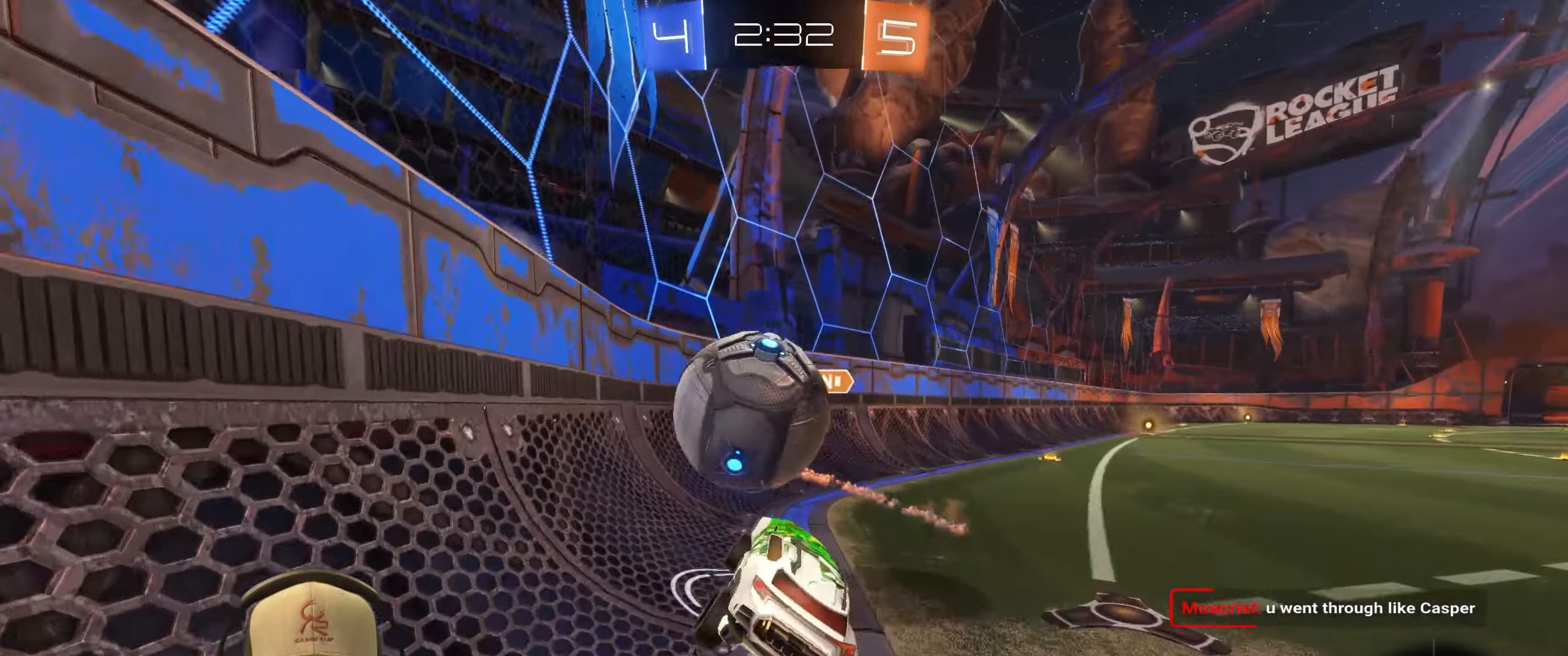
{"buttons": [], "left_stick": "center", "right_stick": "center", "events": [[50, "left_stick", "up-left"], [83, "CROSS", "down"], [117, "L1", "down"], [217, "L1", "up"], [217, "left_stick", "down-right"], [233, "CROSS", "up"], [467, "left_stick", "center"]]}
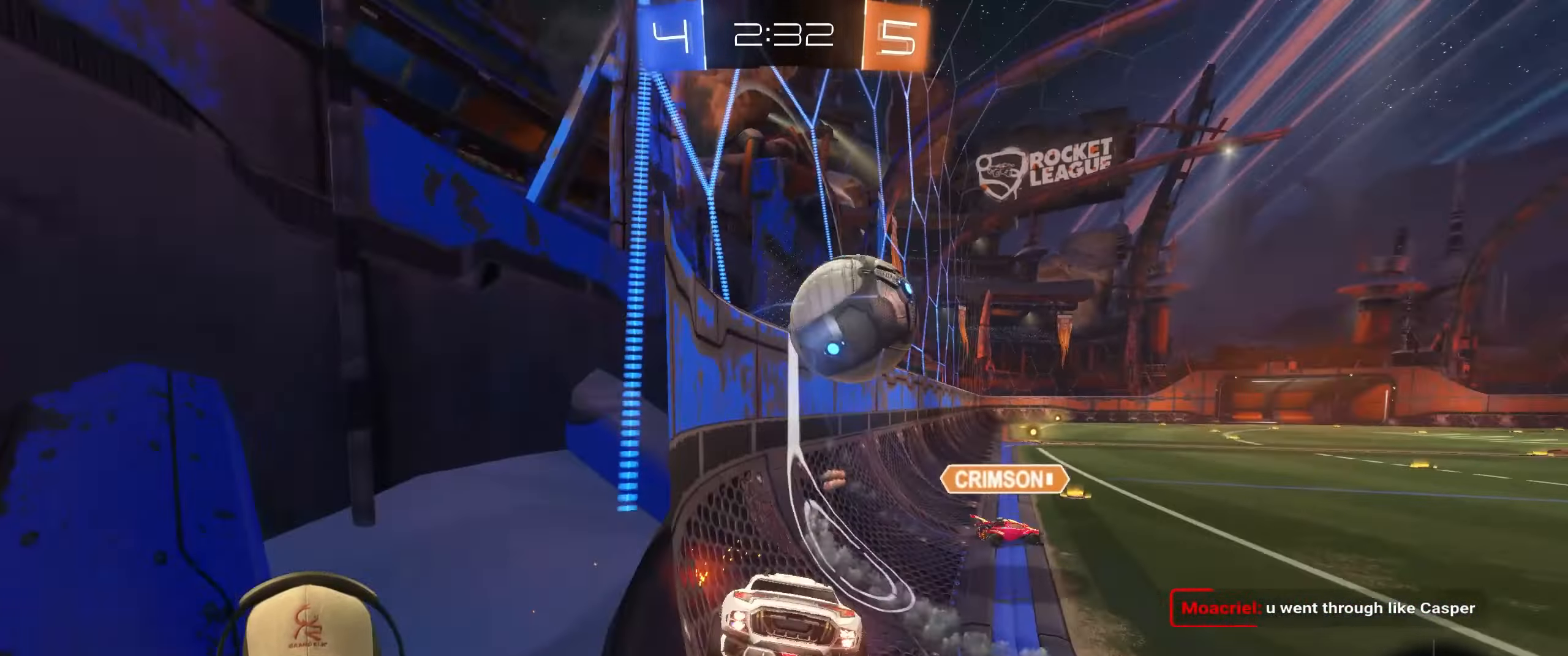
{"buttons": [], "left_stick": "center", "right_stick": "center", "events": [[17, "left_stick", "right"], [50, "R2", "down"], [250, "left_stick", "center"], [367, "left_stick", "left"], [417, "R2", "up"], [450, "left_stick", "center"]]}
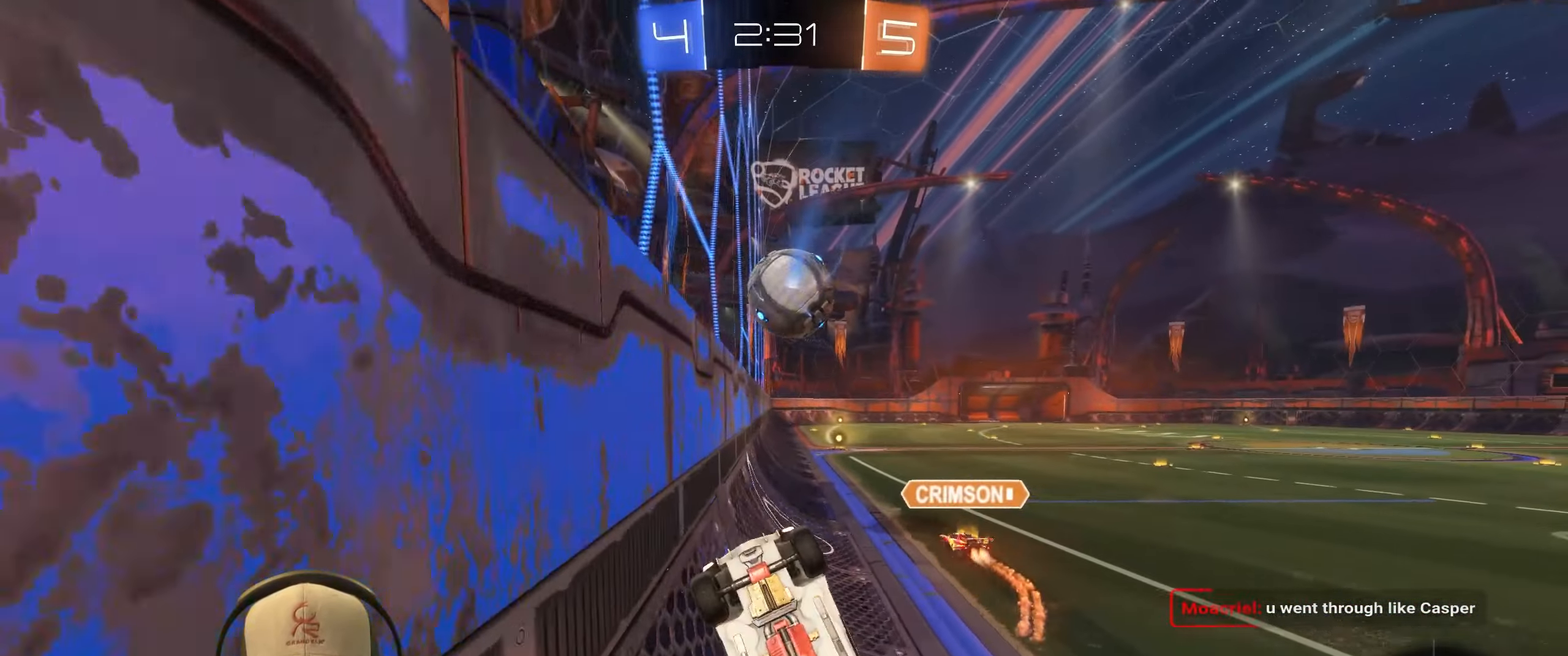
{"buttons": [], "left_stick": "up-right", "right_stick": "center", "events": [[17, "left_stick", "up"], [83, "L1", "down"], [100, "left_stick", "up-right"], [467, "L1", "up"]]}
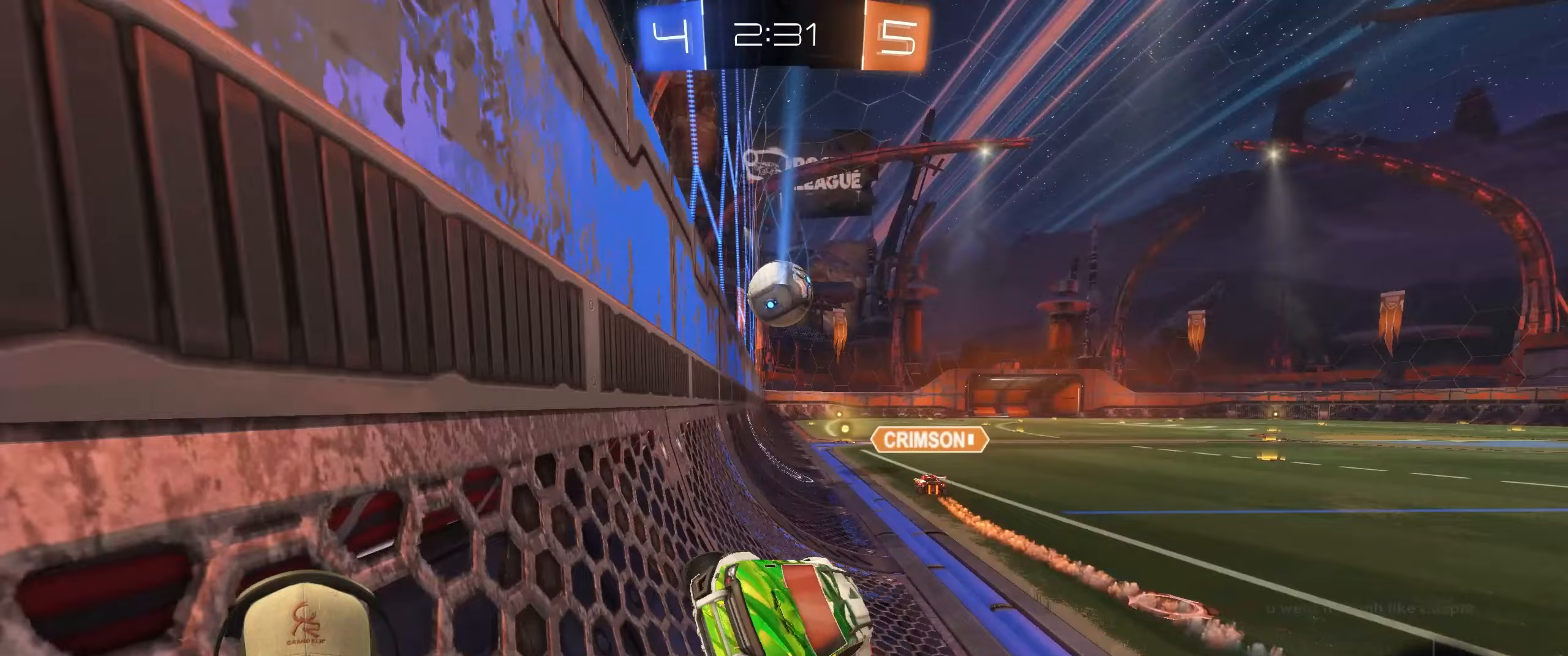
{"buttons": ["L2"], "left_stick": "center", "right_stick": "center", "events": [[83, "L2", "down"], [100, "left_stick", "down-right"], [250, "left_stick", "down-left"], [467, "left_stick", "center"]]}
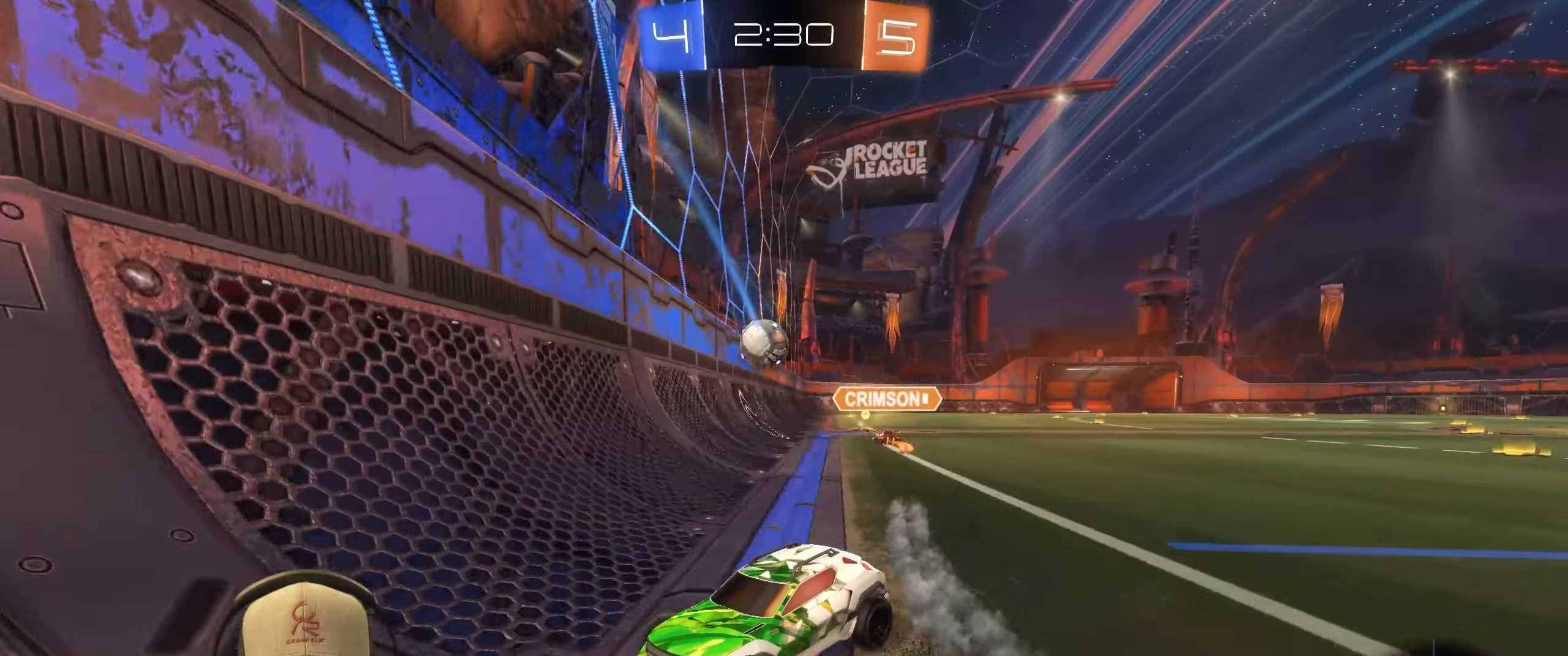
{"buttons": ["CROSS"], "left_stick": "down", "right_stick": "center", "events": [[100, "left_stick", "down-left"], [350, "left_stick", "down"], [367, "CROSS", "down"], [400, "L2", "up"], [450, "CROSS", "up"], [500, "CROSS", "down"]]}
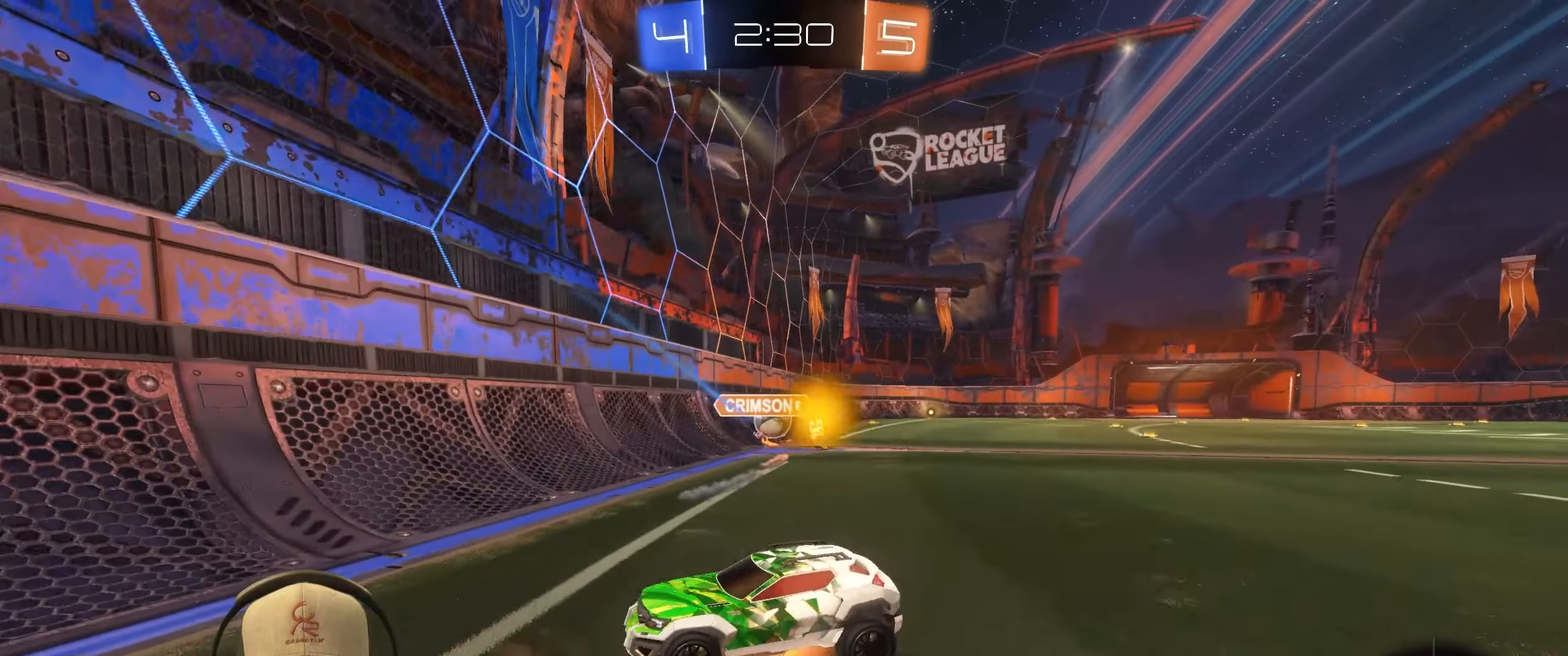
{"buttons": ["L1"], "left_stick": "up", "right_stick": "center", "events": [[133, "CROSS", "up"], [150, "L1", "down"], [167, "left_stick", "up-right"], [233, "left_stick", "up"]]}
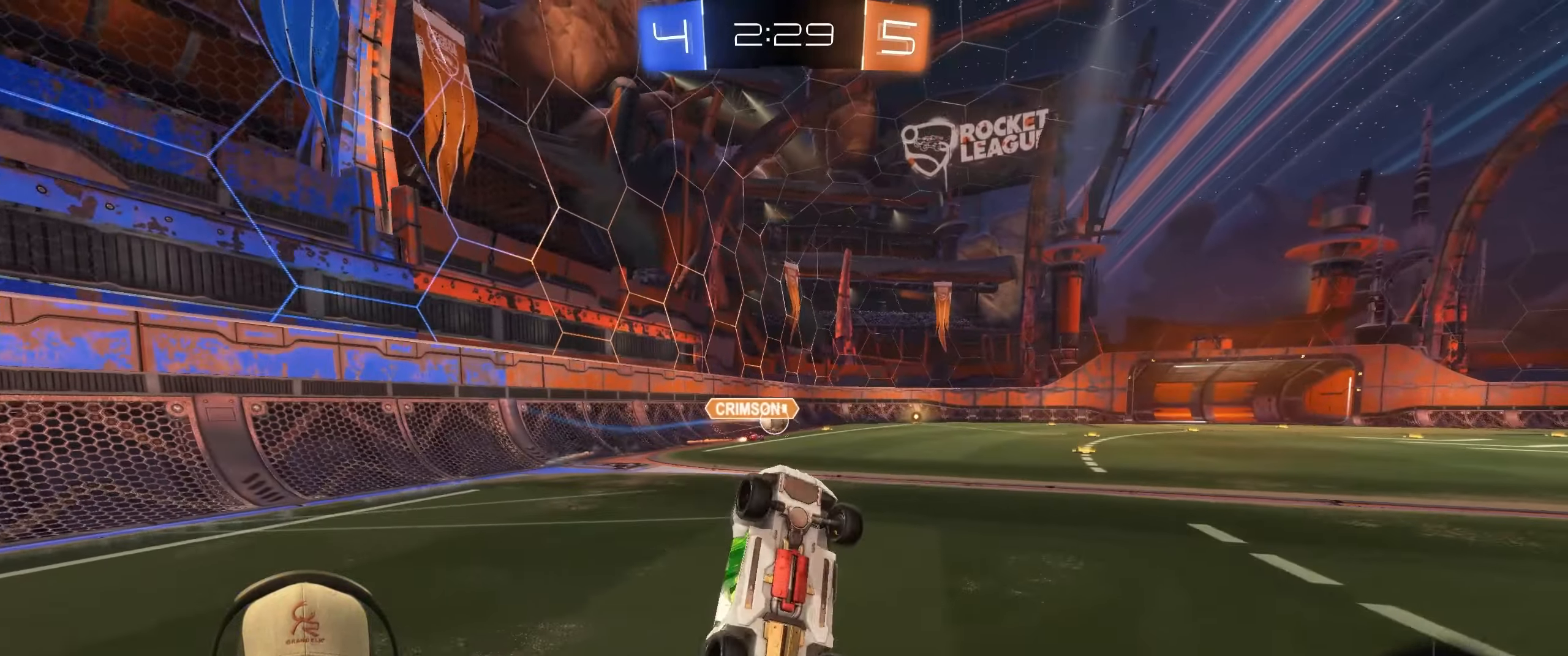
{"buttons": [], "left_stick": "up-right", "right_stick": "center", "events": [[67, "left_stick", "up-right"], [117, "L1", "up"]]}
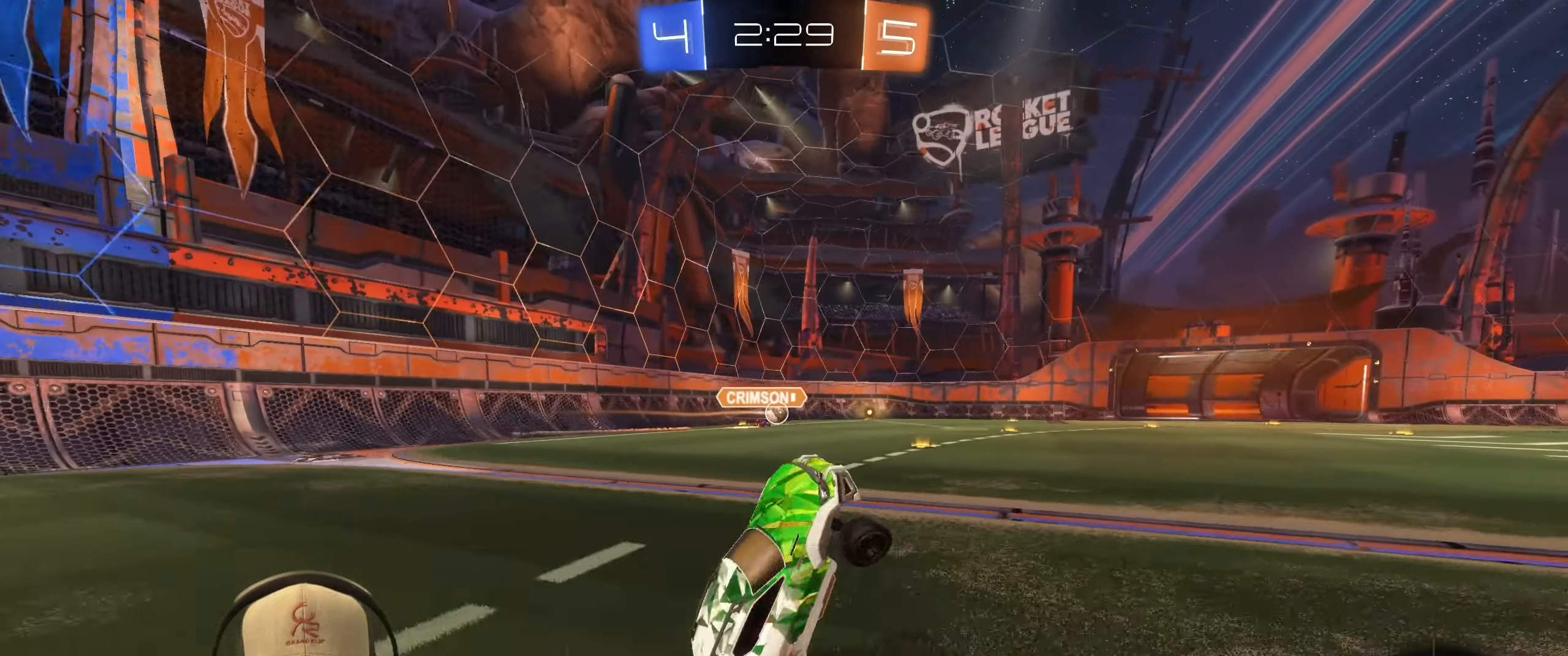
{"buttons": ["R2"], "left_stick": "right", "right_stick": "center", "events": [[83, "R2", "down"], [100, "left_stick", "center"], [417, "left_stick", "right"]]}
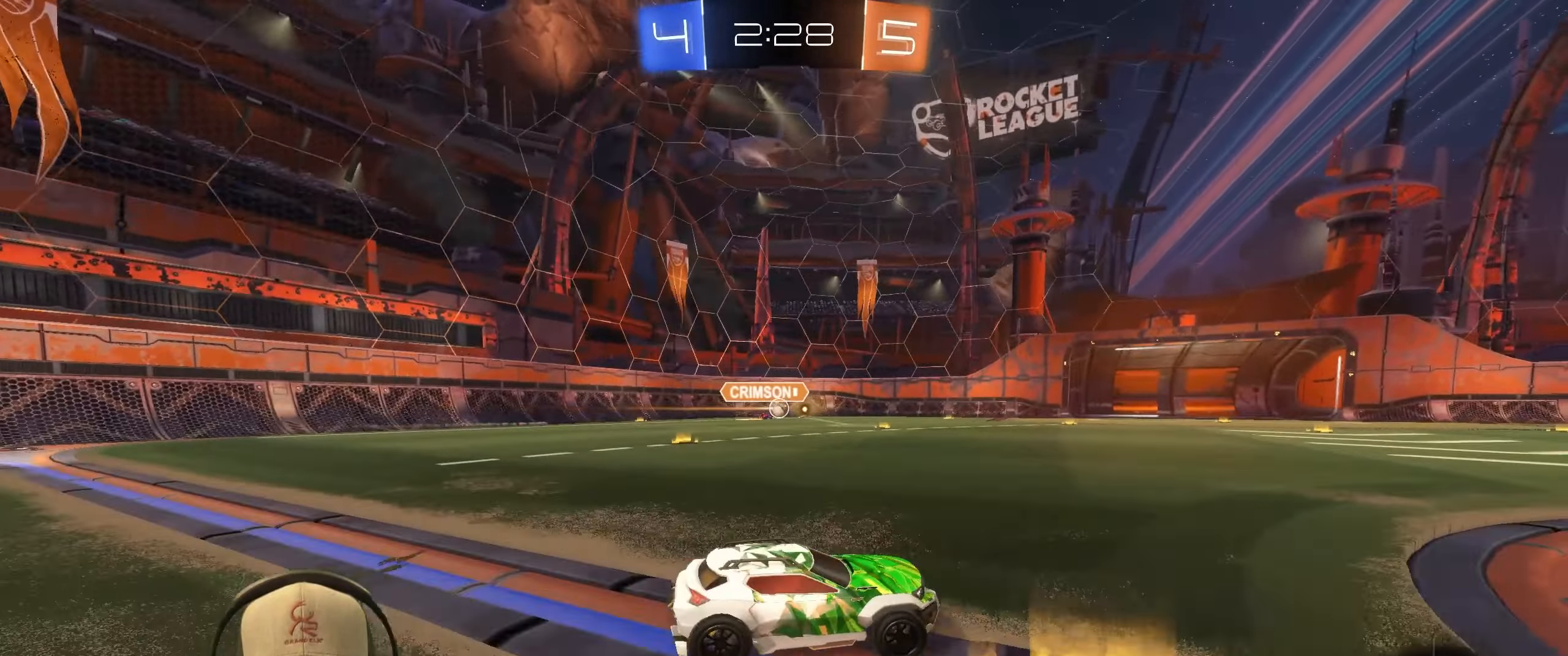
{"buttons": ["R2"], "left_stick": "center", "right_stick": "center", "events": [[83, "left_stick", "center"], [133, "left_stick", "left"], [317, "left_stick", "center"]]}
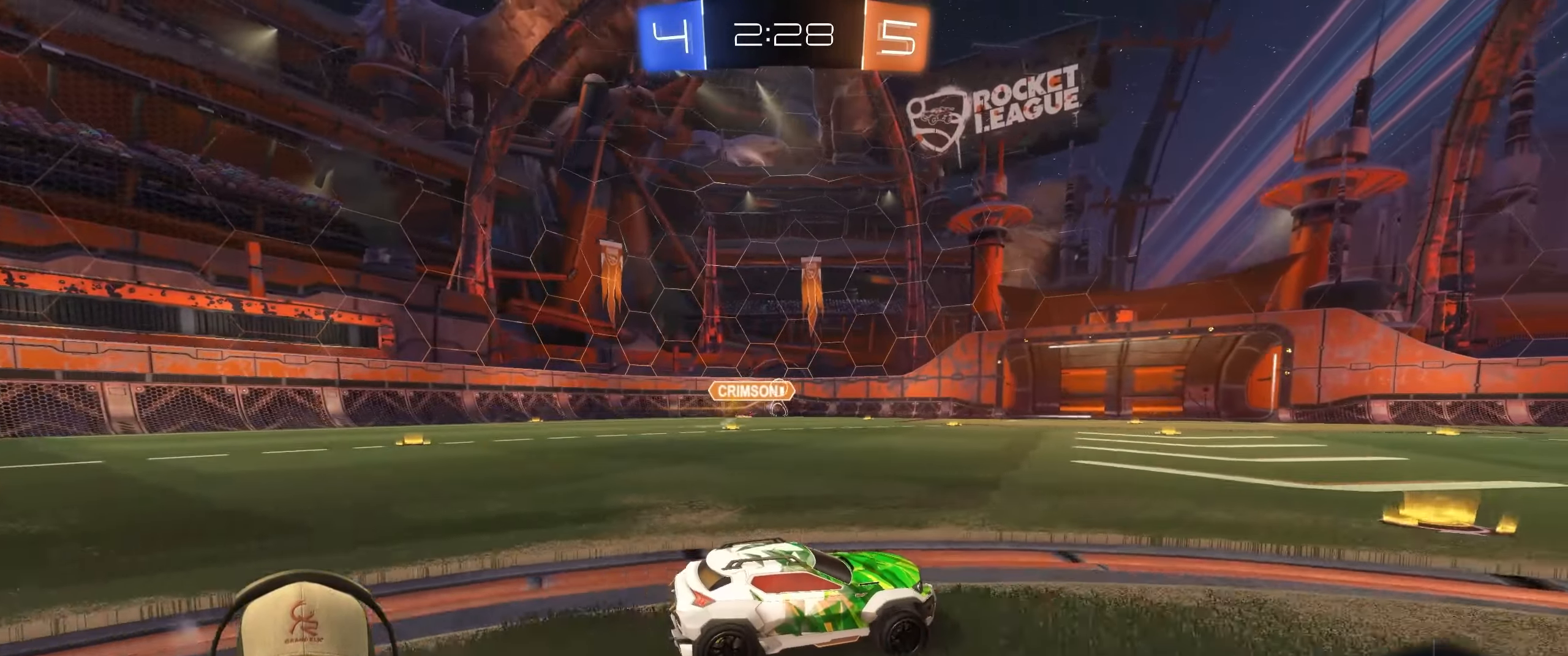
{"buttons": ["R2"], "left_stick": "right", "right_stick": "center", "events": [[133, "left_stick", "left"], [217, "left_stick", "center"], [267, "left_stick", "right"]]}
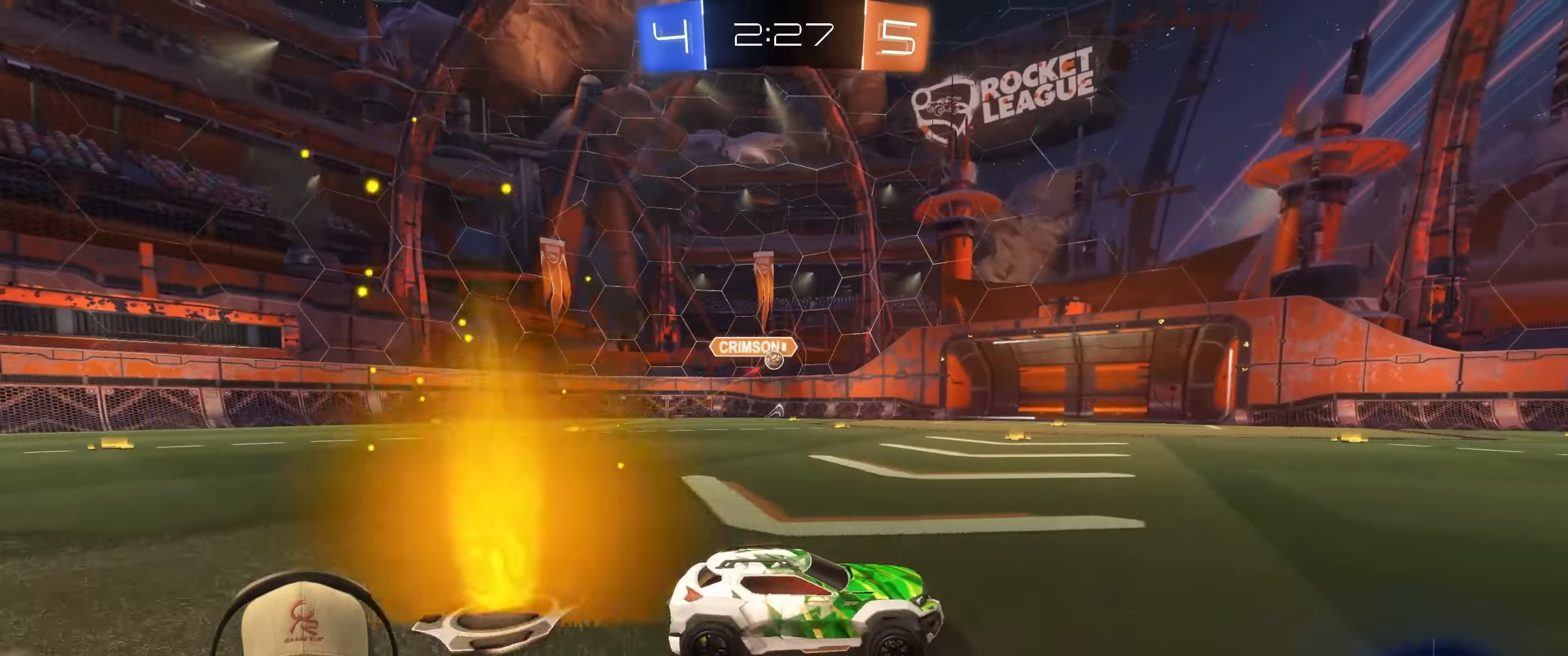
{"buttons": ["R2"], "left_stick": "left", "right_stick": "center", "events": [[100, "left_stick", "left"]]}
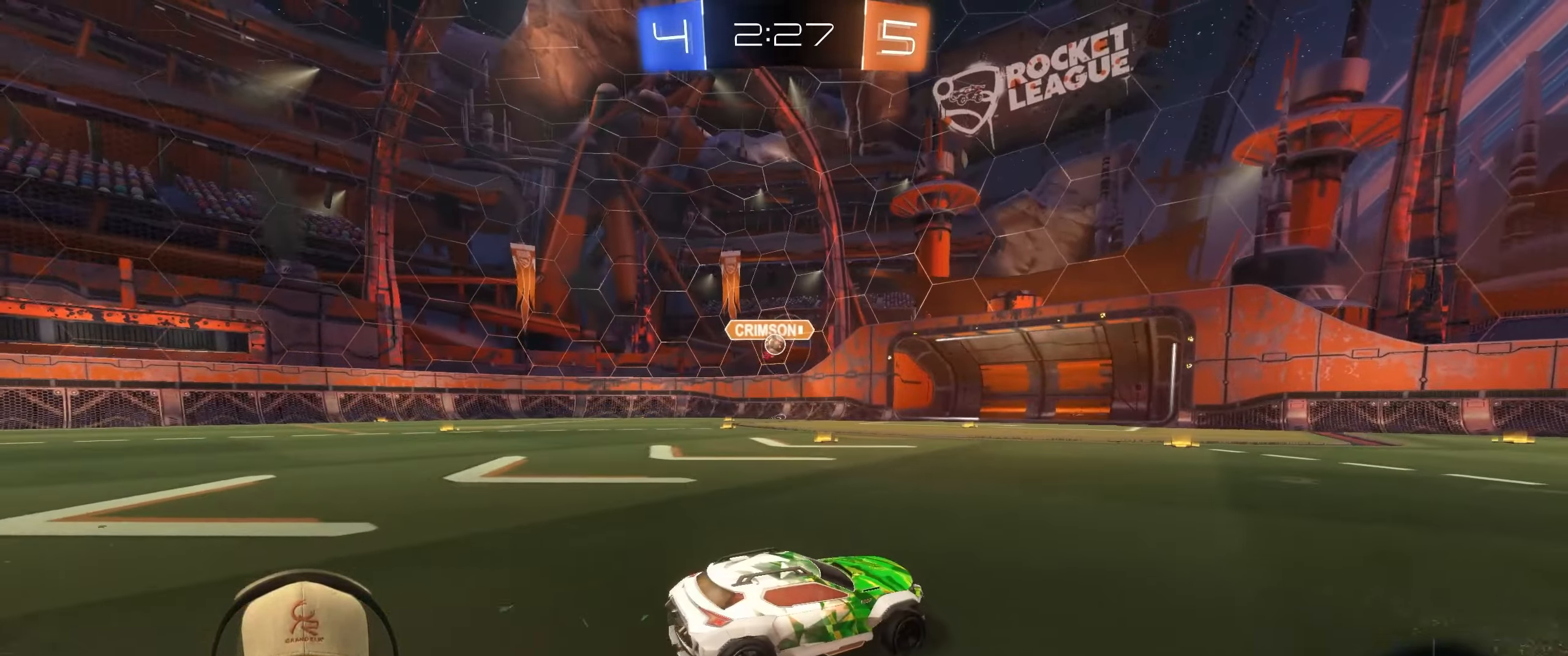
{"buttons": ["R1", "R2"], "left_stick": "center", "right_stick": "center", "events": [[83, "left_stick", "center"], [267, "left_stick", "left"], [400, "R1", "down"], [483, "left_stick", "center"]]}
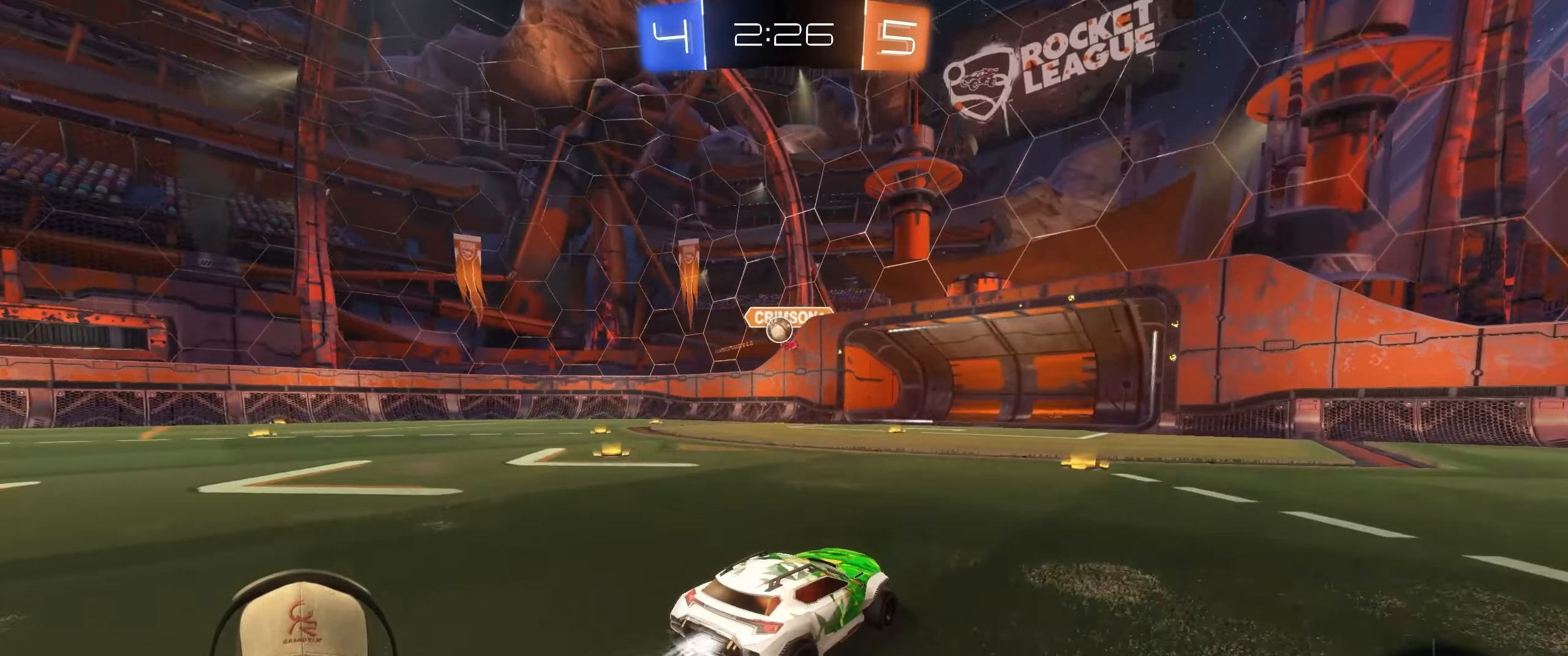
{"buttons": ["R1"], "left_stick": "down", "right_stick": "center", "events": [[33, "R1", "up"], [133, "left_stick", "left"], [267, "left_stick", "center"], [350, "R1", "down"], [417, "left_stick", "right"], [433, "CROSS", "down"], [467, "R2", "up"], [467, "left_stick", "down"], [500, "CROSS", "up"]]}
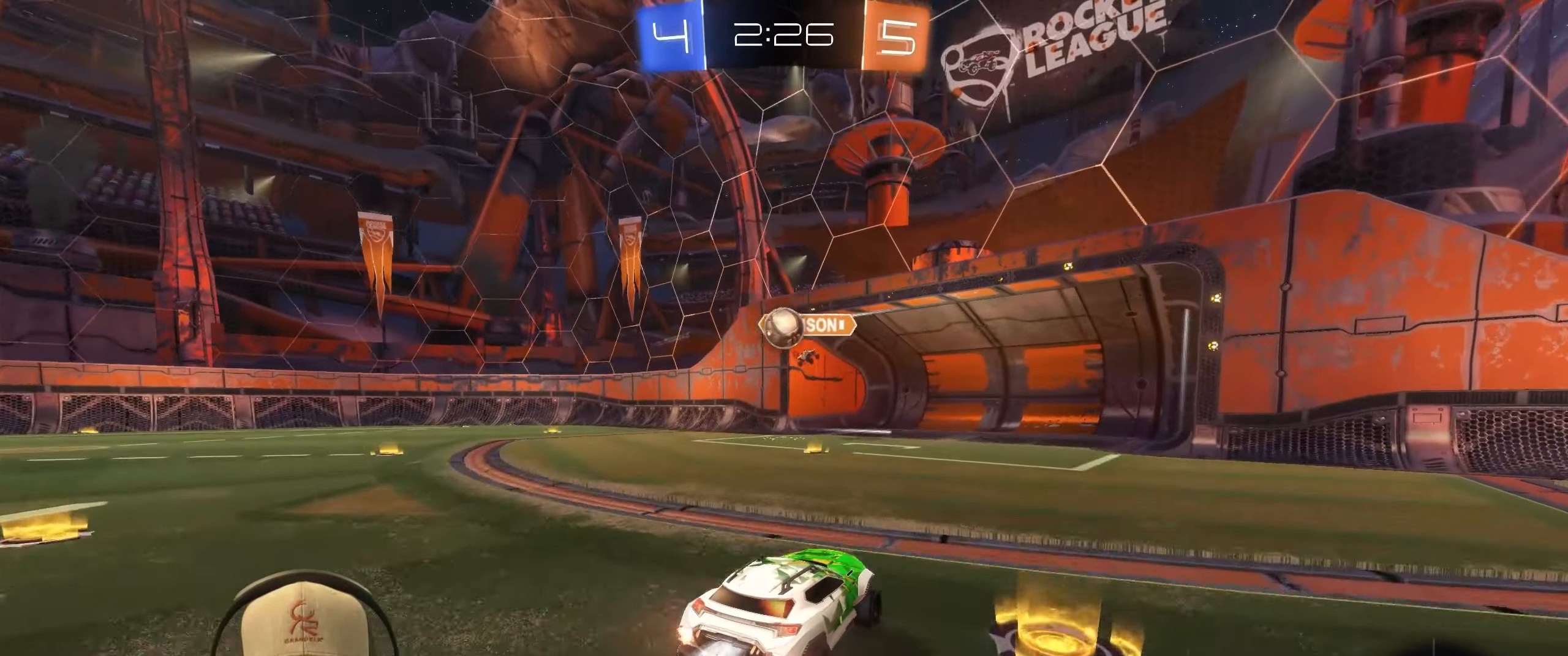
{"buttons": ["CROSS", "L1", "R1"], "left_stick": "left", "right_stick": "center", "events": [[50, "left_stick", "left"], [117, "R1", "up"], [200, "left_stick", "center"], [400, "left_stick", "left"], [433, "R1", "down"], [467, "L1", "down"], [483, "CROSS", "down"]]}
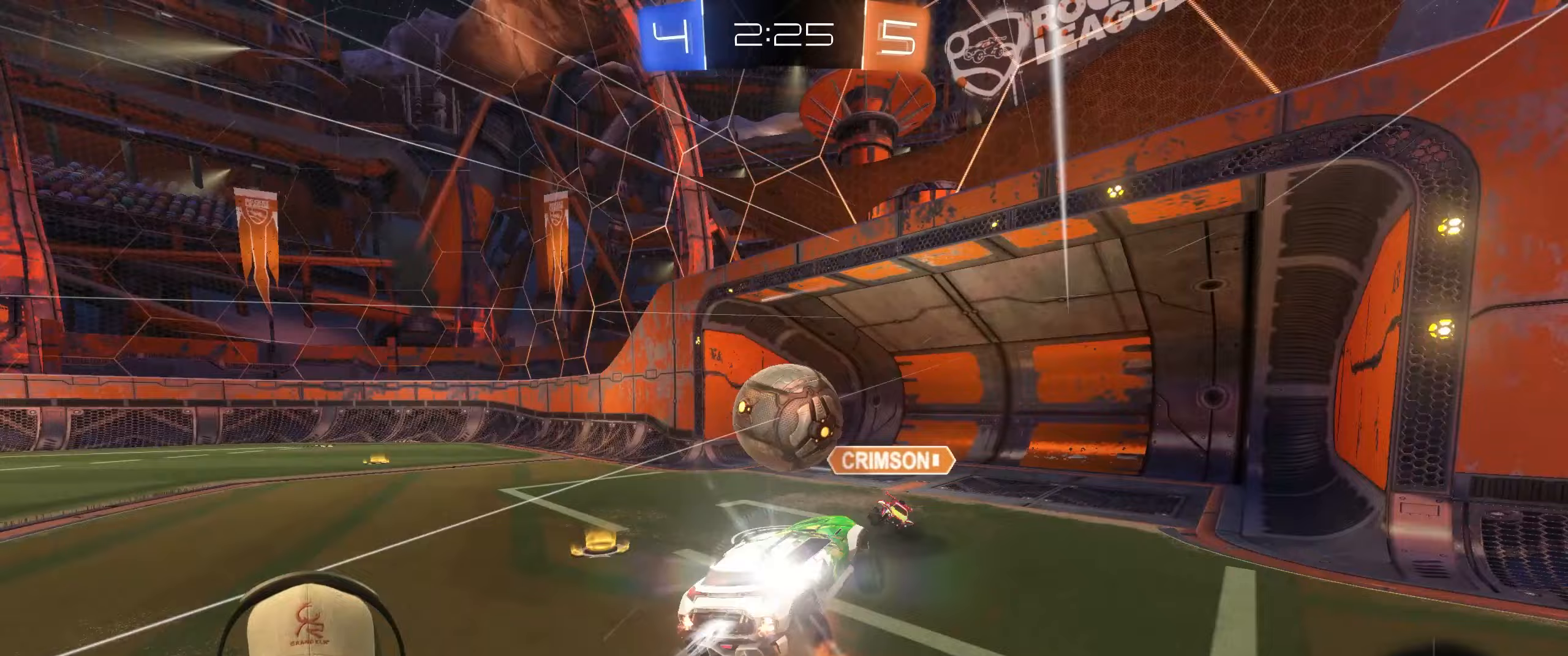
{"buttons": ["L1"], "left_stick": "down-left", "right_stick": "center", "events": [[117, "CROSS", "up"], [167, "R1", "up"], [250, "left_stick", "down-left"]]}
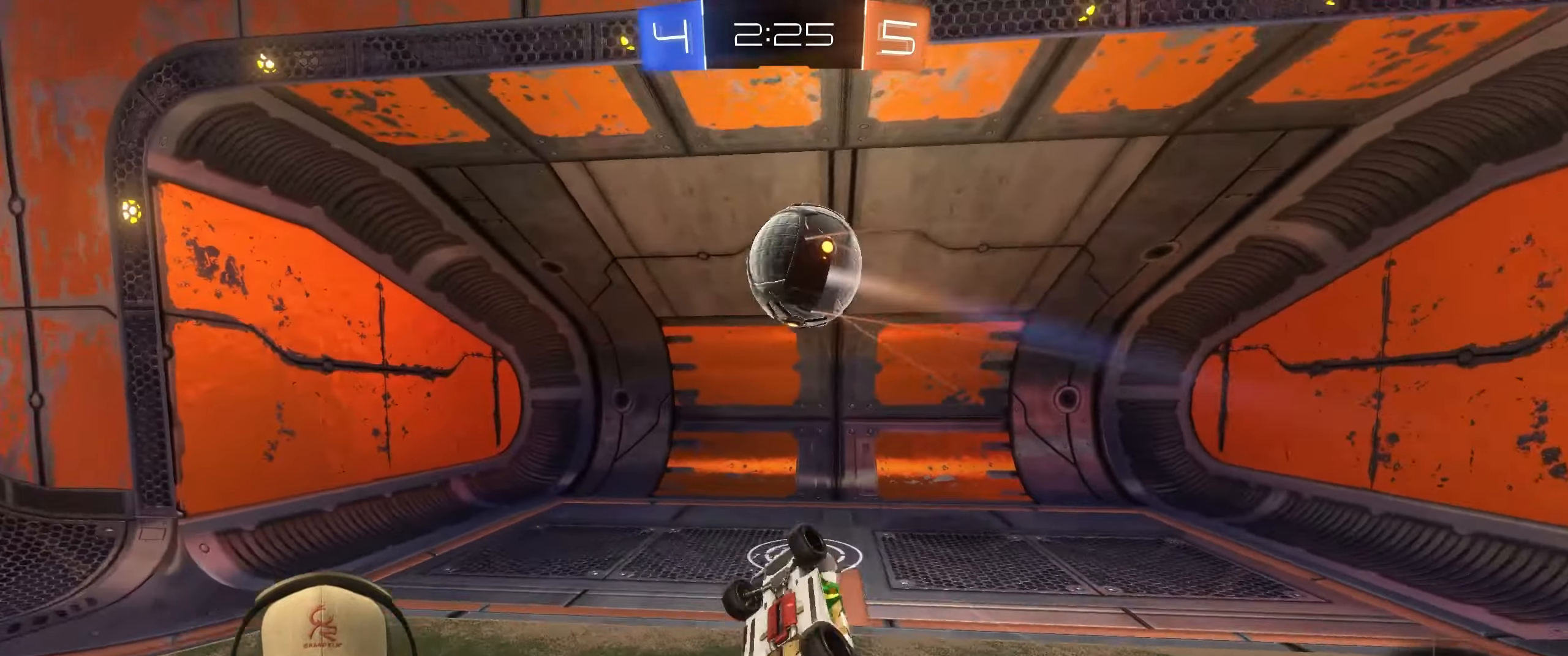
{"buttons": [], "left_stick": "center", "right_stick": "center", "events": [[133, "L1", "up"], [150, "left_stick", "center"]]}
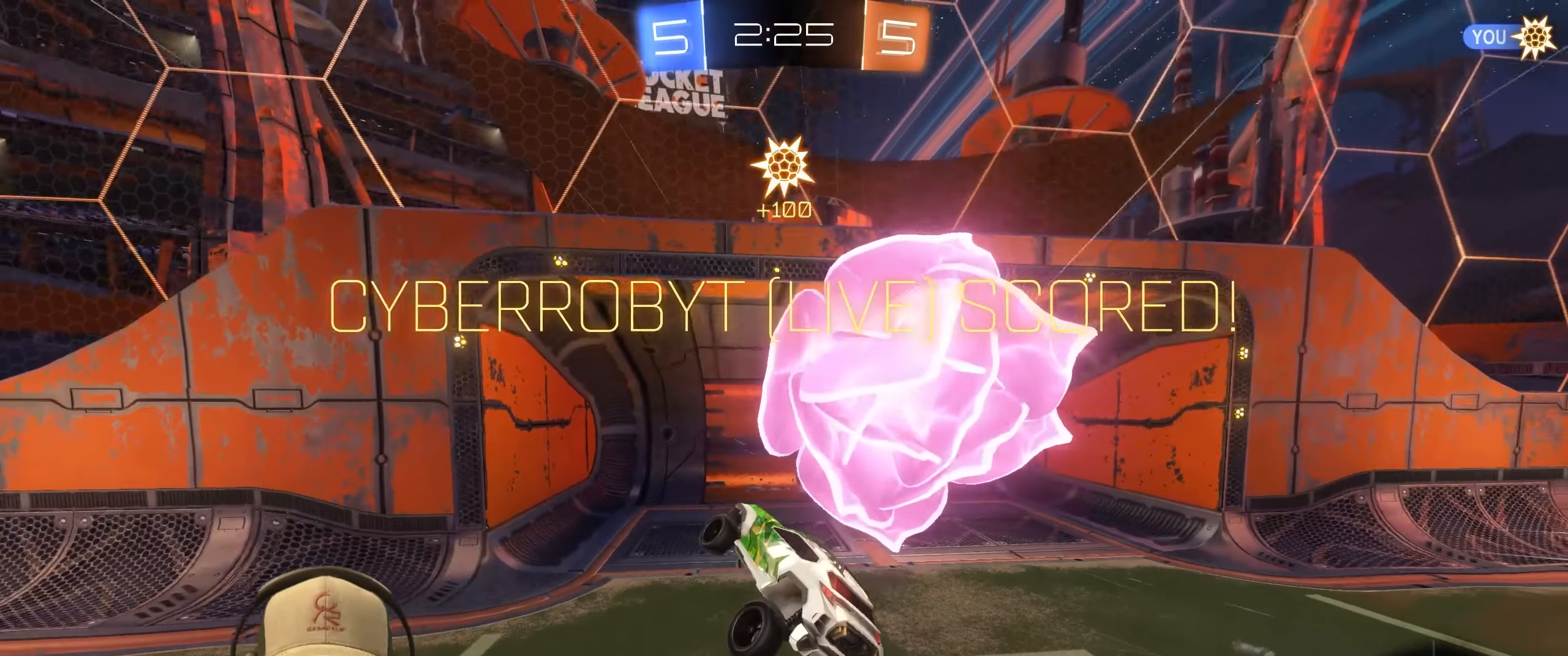
{"buttons": [], "left_stick": "down", "right_stick": "center", "events": [[17, "left_stick", "down-right"], [67, "left_stick", "down"]]}
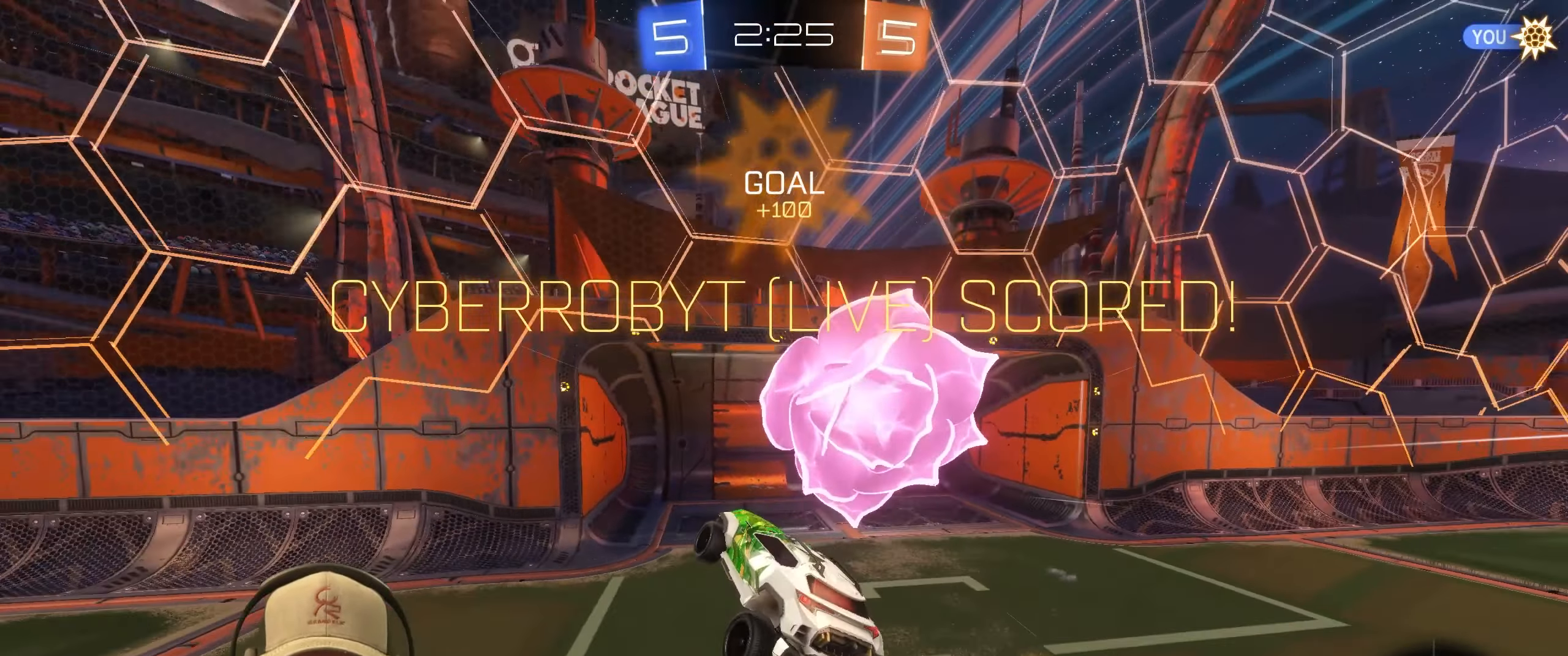
{"buttons": [], "left_stick": "down", "right_stick": "center", "events": []}